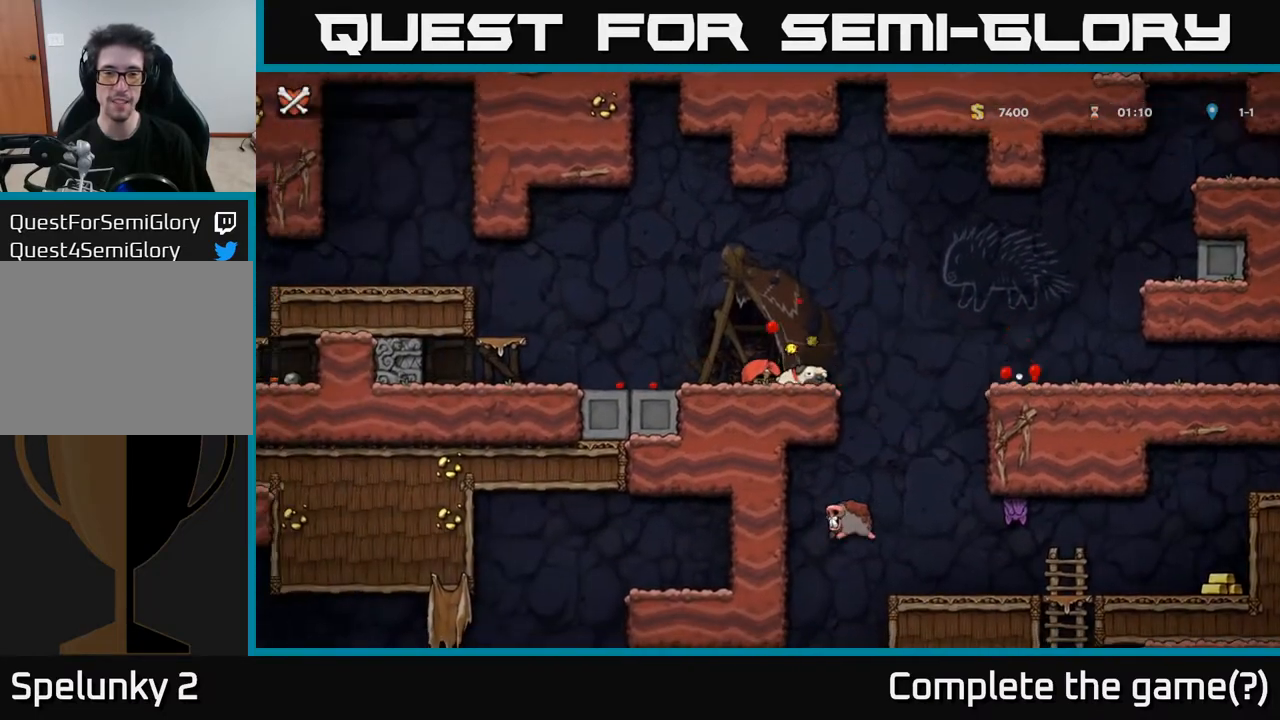
Gameplay with a controller (Xbox layout); each line is a JSON object with the inputs held at the frame after it. "events" lists button and stick changes between this image and that frame as [ms after this image, input, new state], when the widget could be followed in between.
{"buttons": [], "left_stick": "center", "right_stick": "center", "events": []}
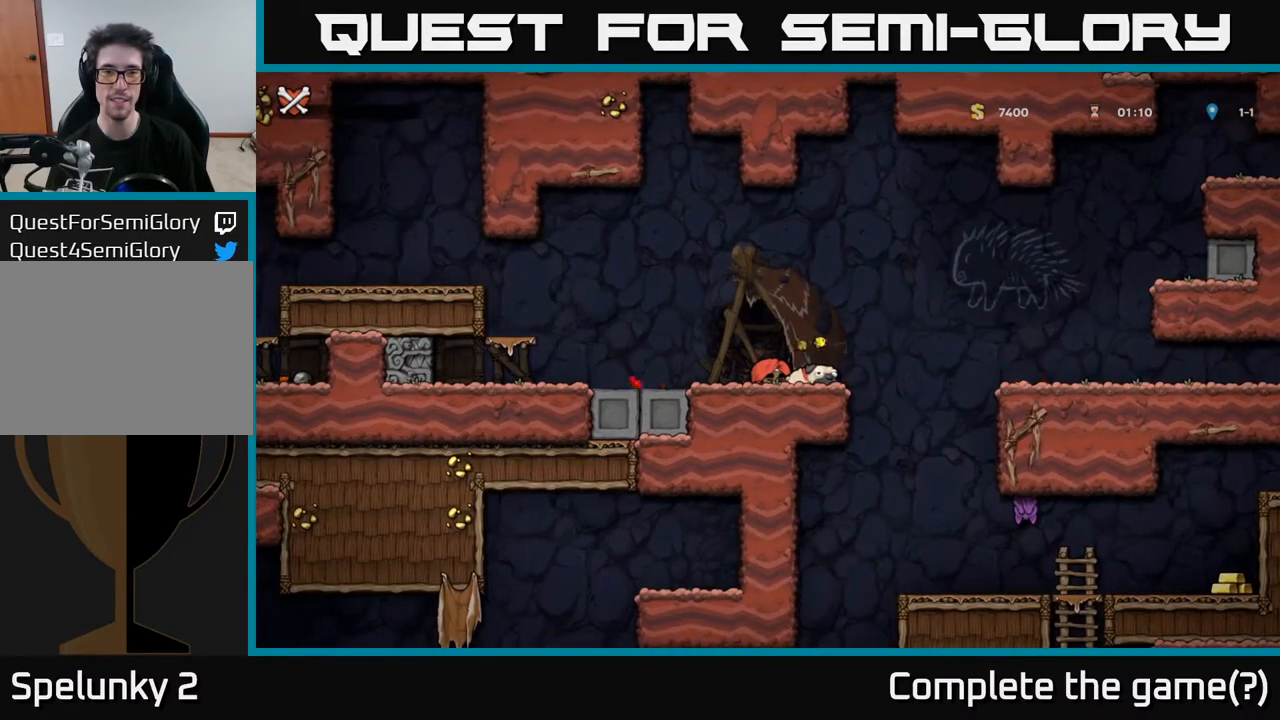
{"buttons": [], "left_stick": "center", "right_stick": "center", "events": []}
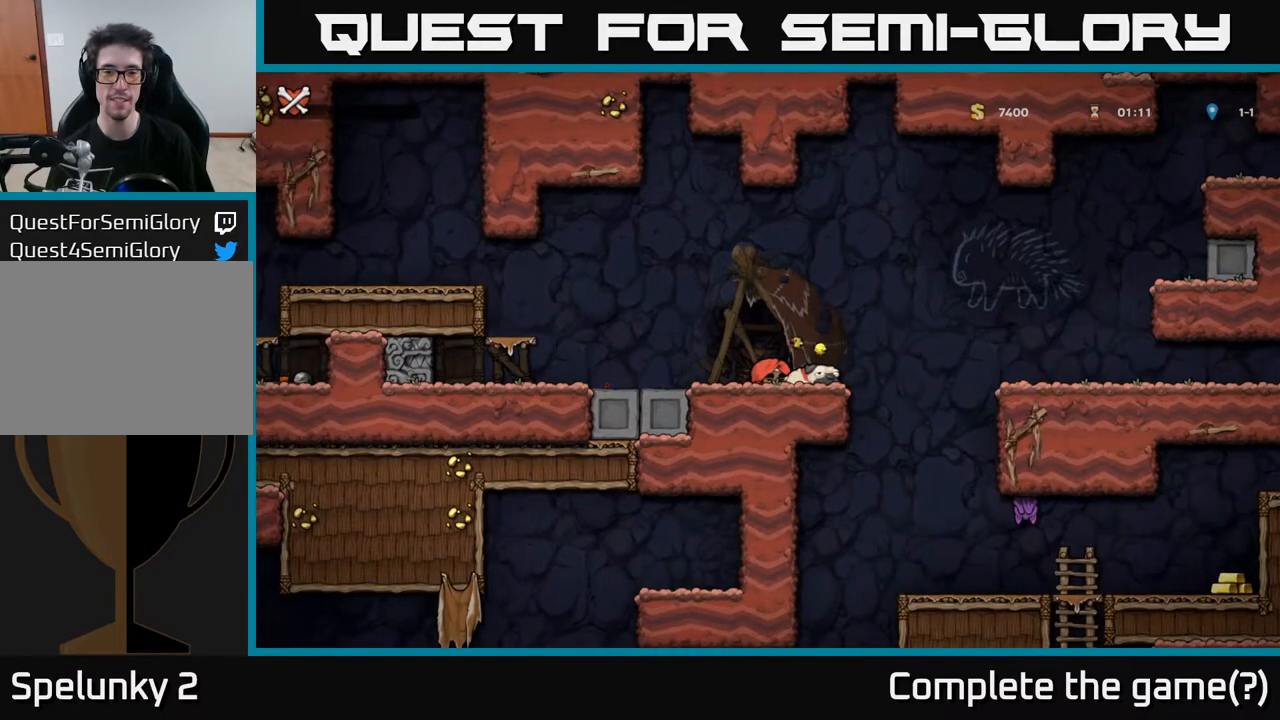
{"buttons": [], "left_stick": "center", "right_stick": "center", "events": []}
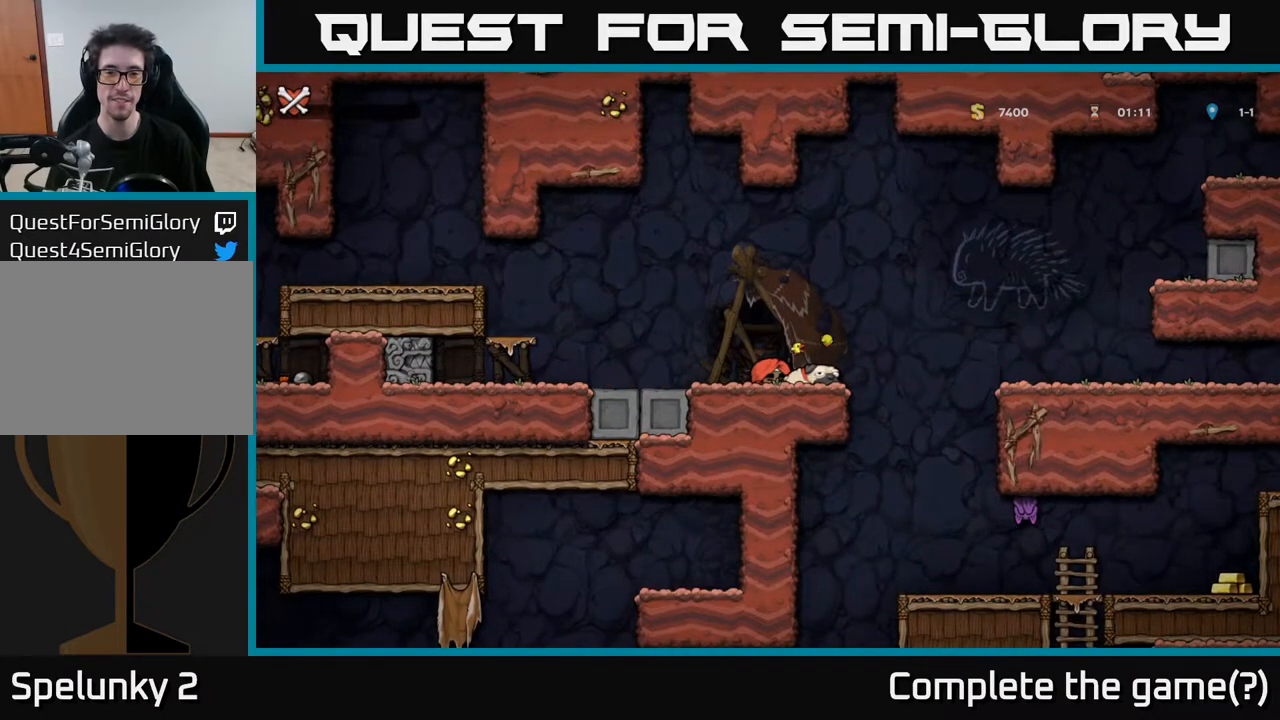
{"buttons": [], "left_stick": "center", "right_stick": "center", "events": []}
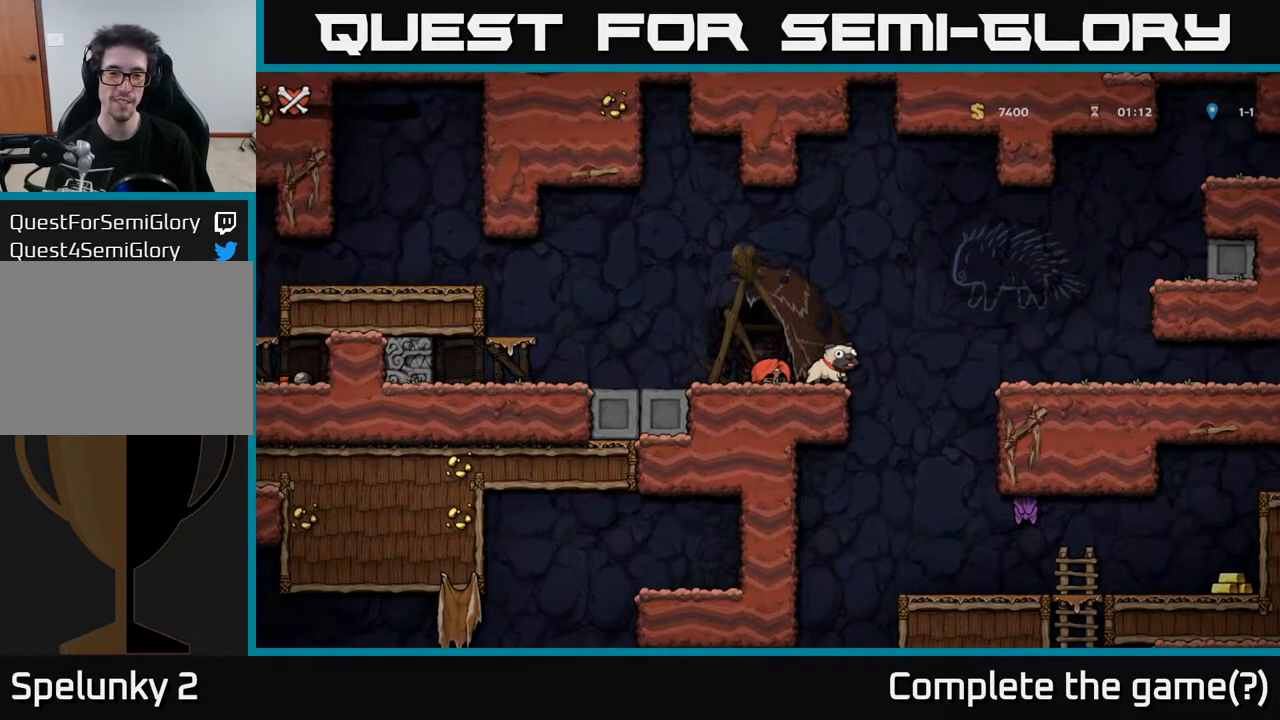
{"buttons": [], "left_stick": "center", "right_stick": "center", "events": []}
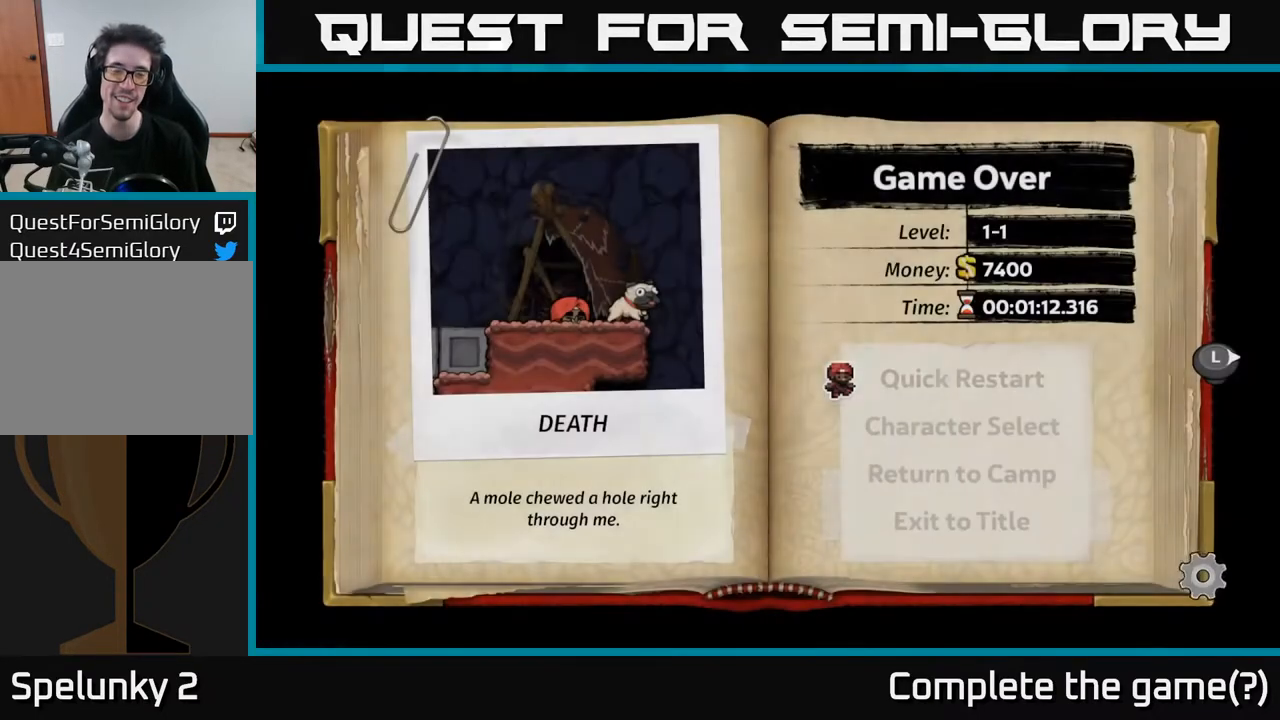
{"buttons": [], "left_stick": "center", "right_stick": "center", "events": []}
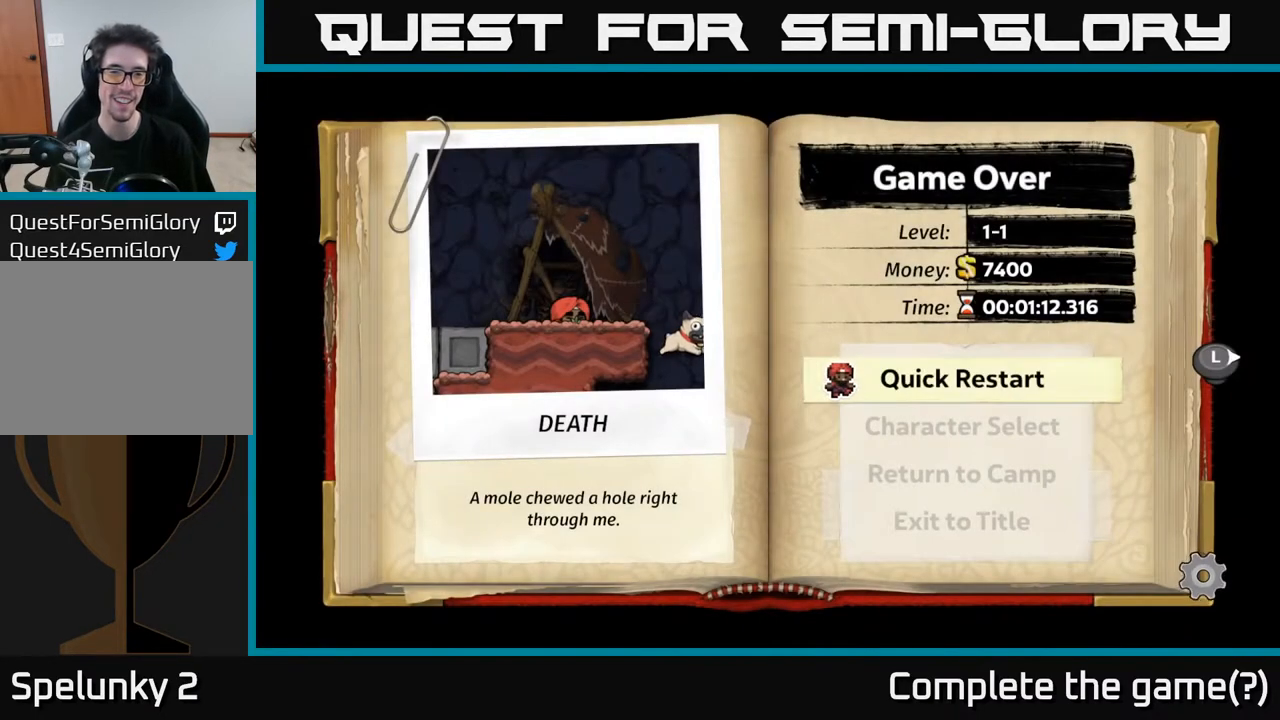
{"buttons": [], "left_stick": "center", "right_stick": "center", "events": []}
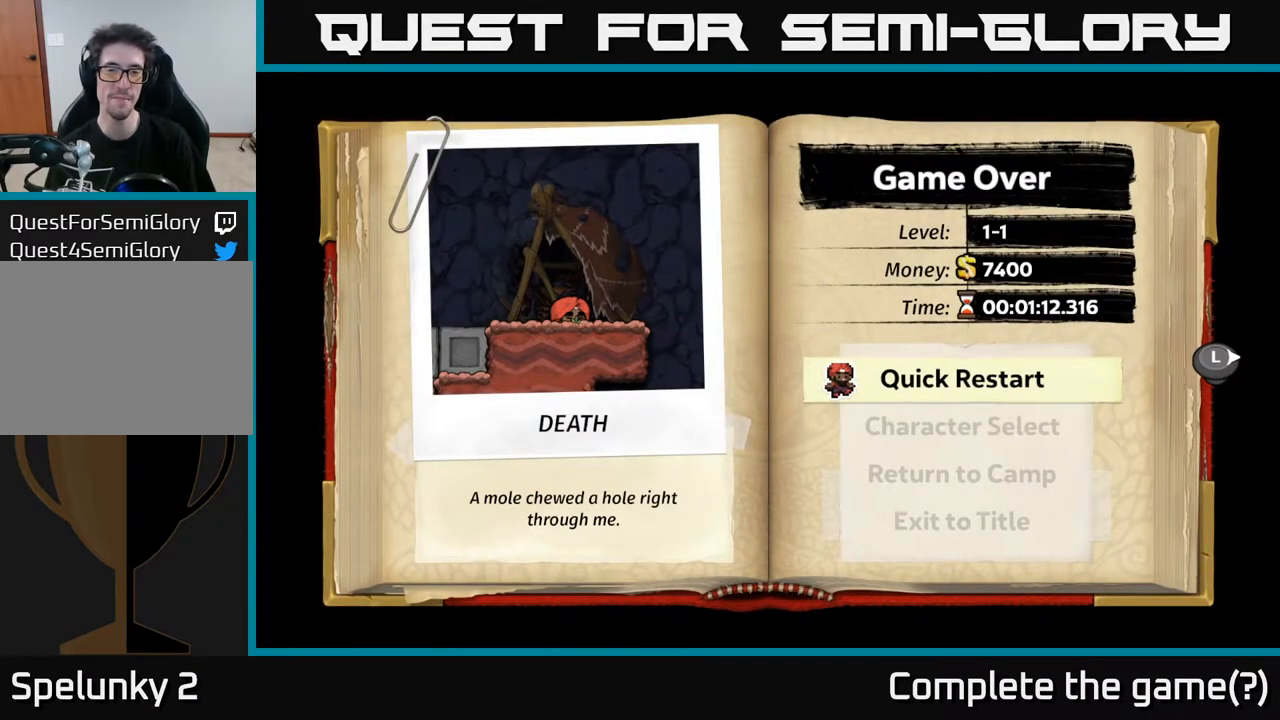
{"buttons": [], "left_stick": "center", "right_stick": "center", "events": []}
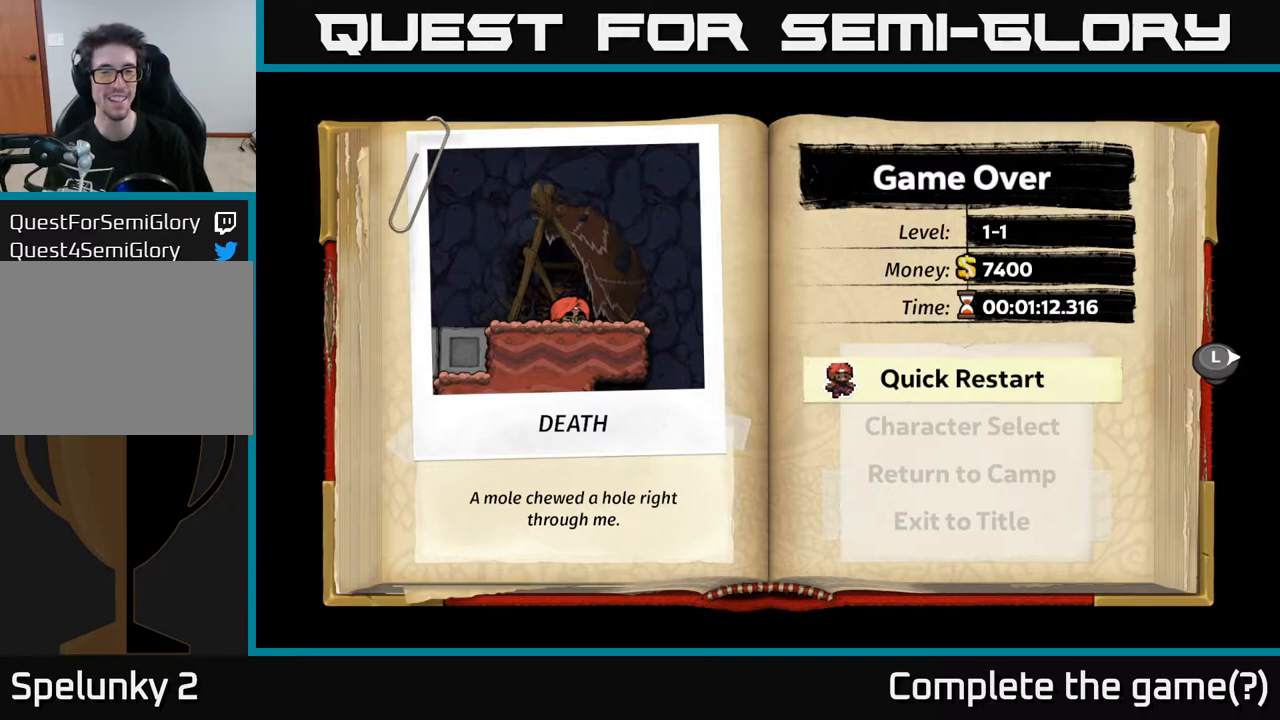
{"buttons": ["A"], "left_stick": "center", "right_stick": "center", "events": [[183, "DPAD_DOWN", "down"], [300, "DPAD_DOWN", "up"], [400, "A", "down"]]}
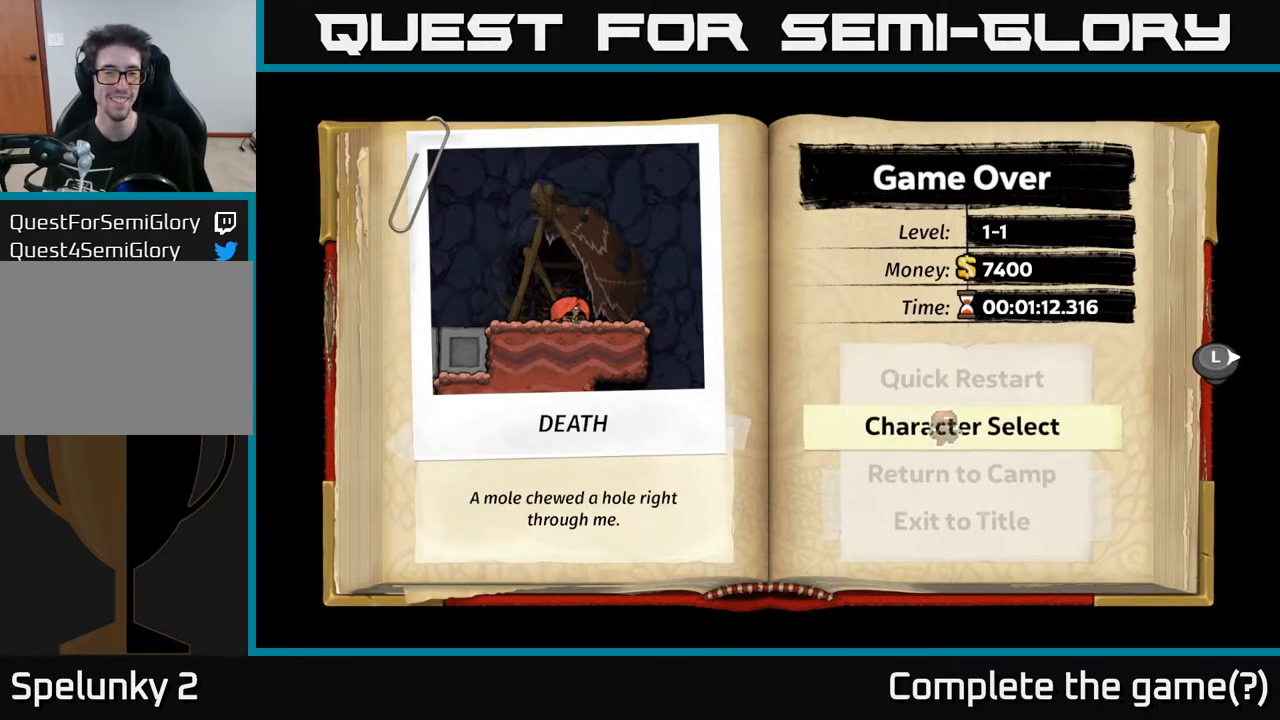
{"buttons": [], "left_stick": "center", "right_stick": "center", "events": [[50, "A", "up"]]}
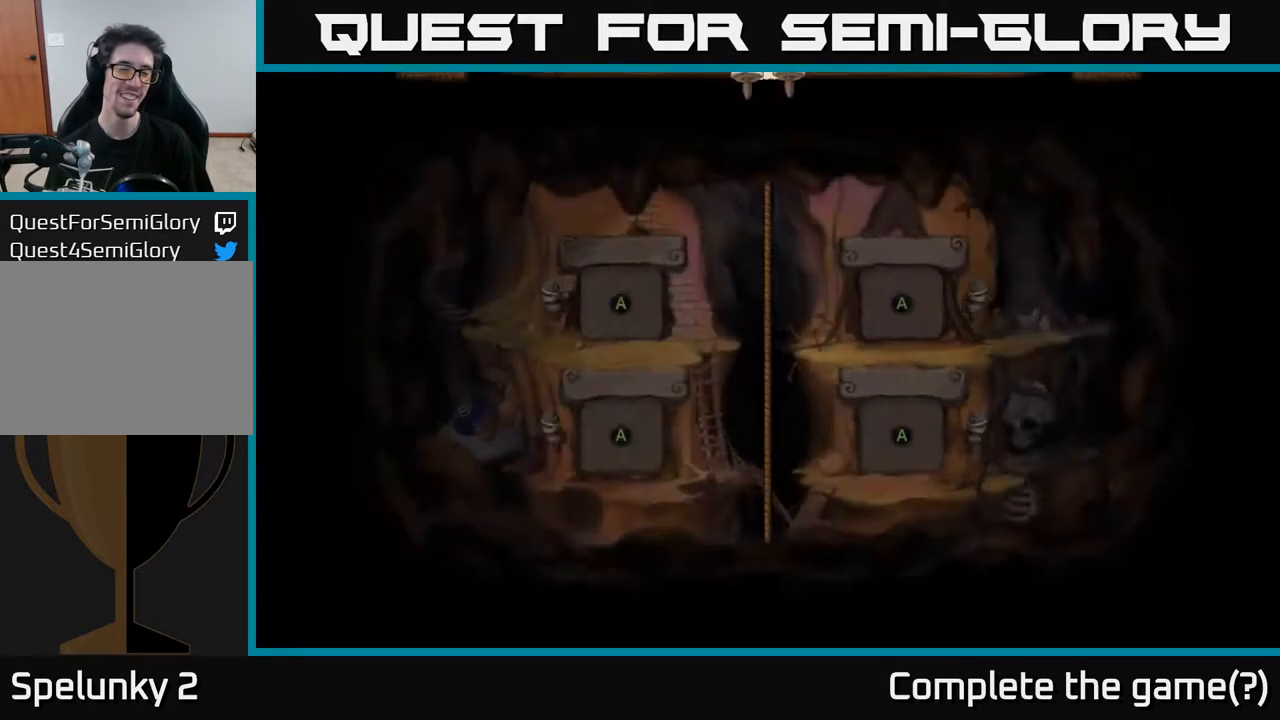
{"buttons": [], "left_stick": "center", "right_stick": "center", "events": []}
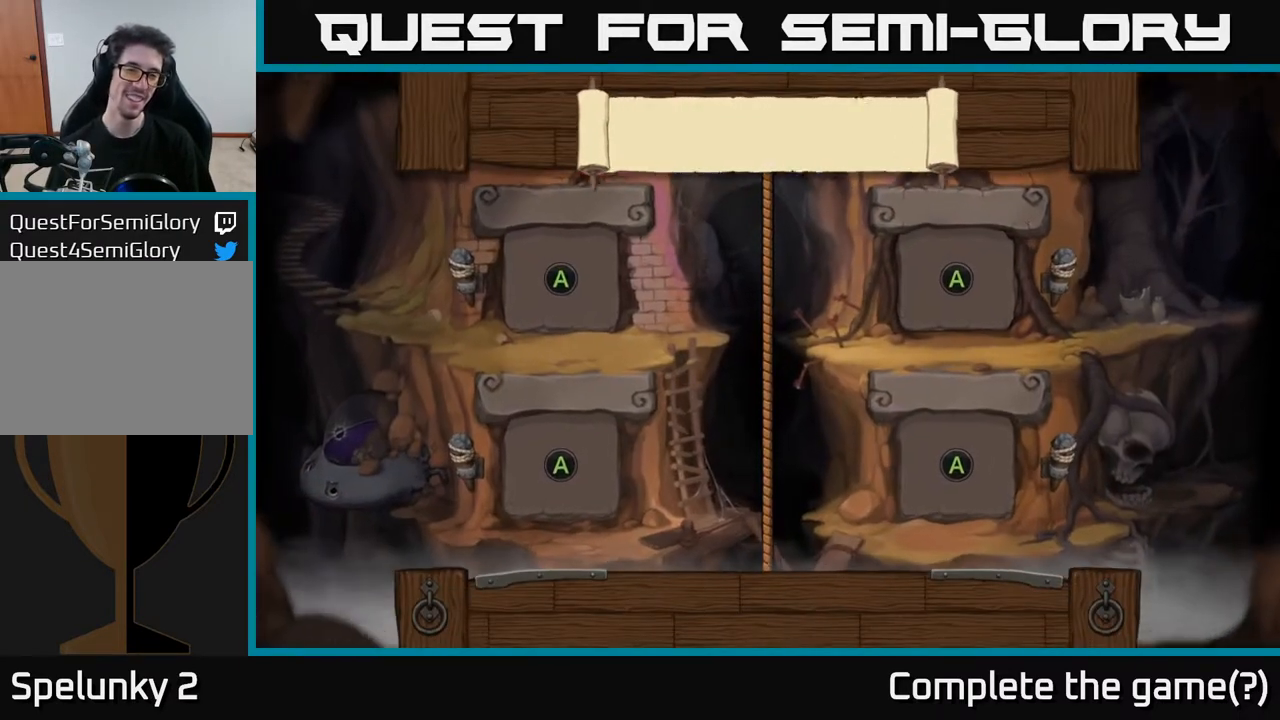
{"buttons": [], "left_stick": "center", "right_stick": "center", "events": []}
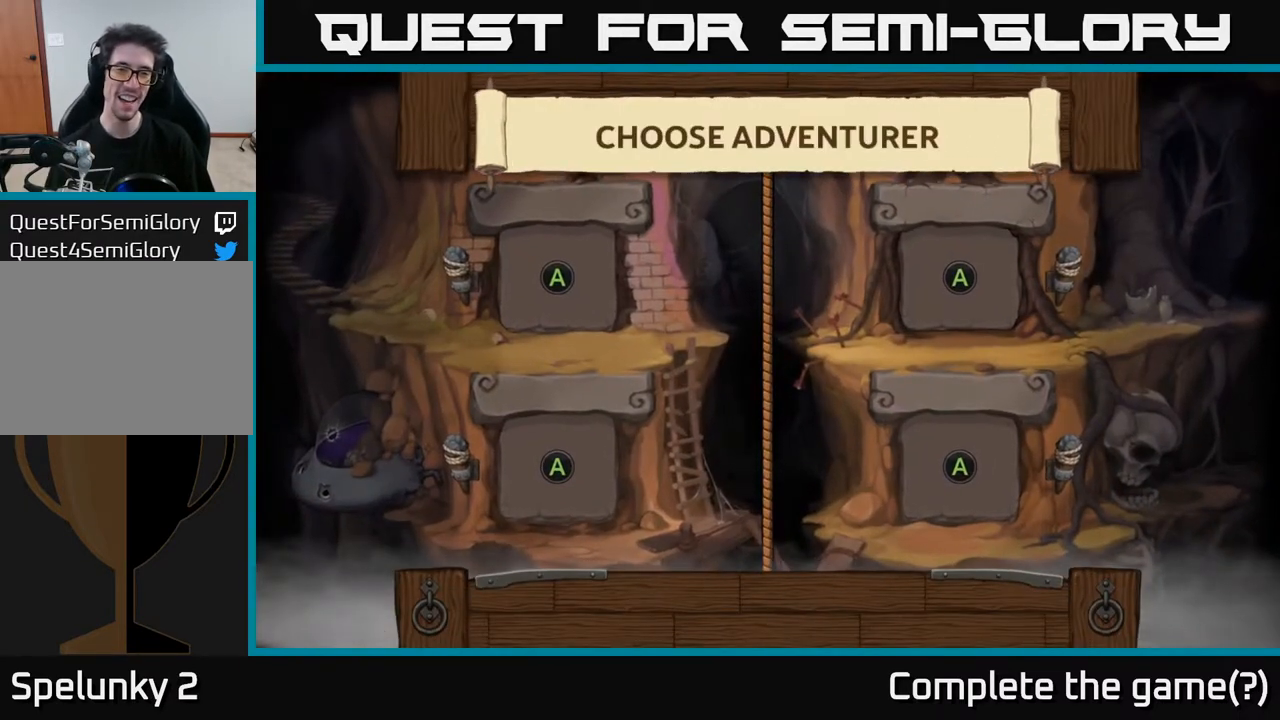
{"buttons": [], "left_stick": "center", "right_stick": "center", "events": []}
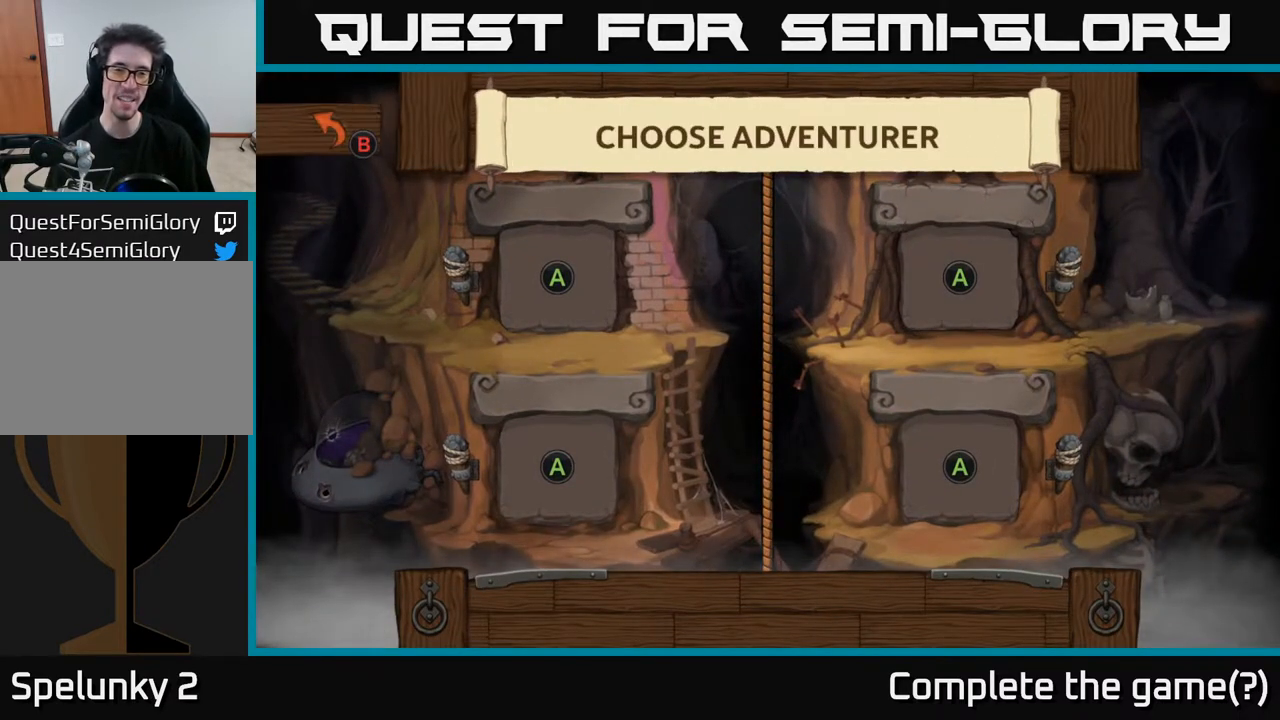
{"buttons": [], "left_stick": "center", "right_stick": "center", "events": [[67, "A", "down"], [200, "A", "up"]]}
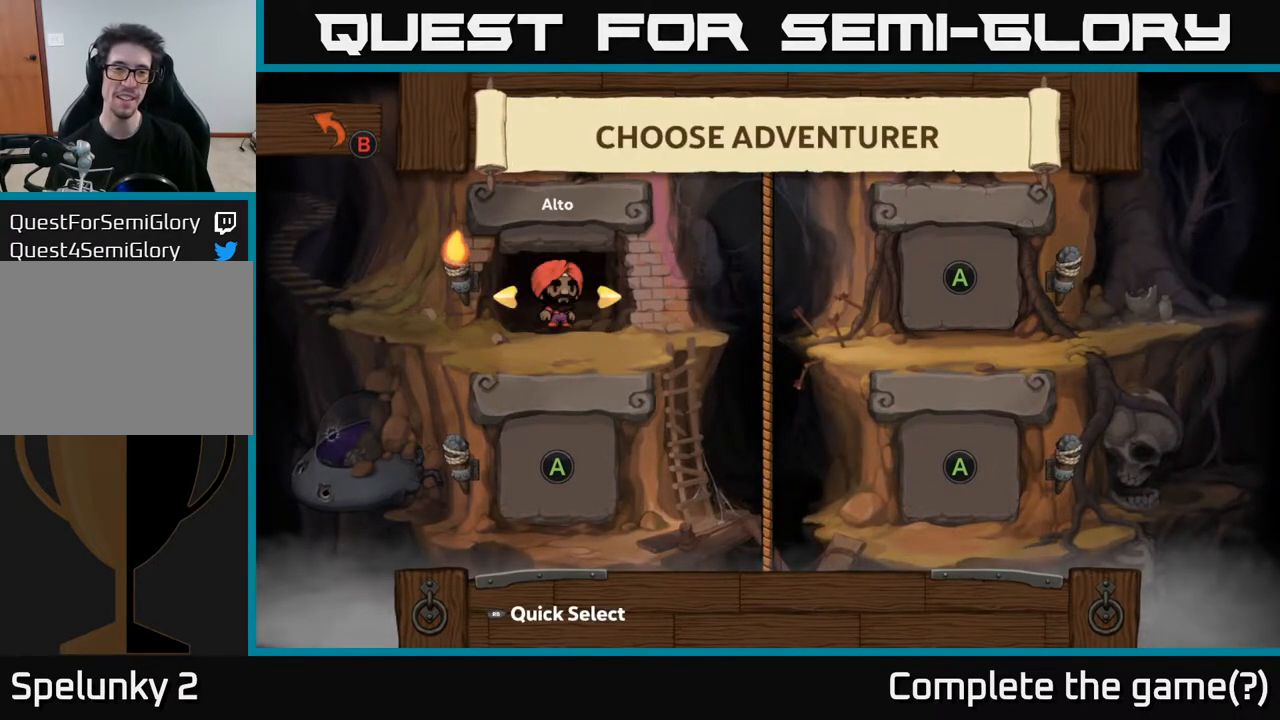
{"buttons": ["DPAD_RIGHT"], "left_stick": "center", "right_stick": "center", "events": [[383, "DPAD_RIGHT", "down"]]}
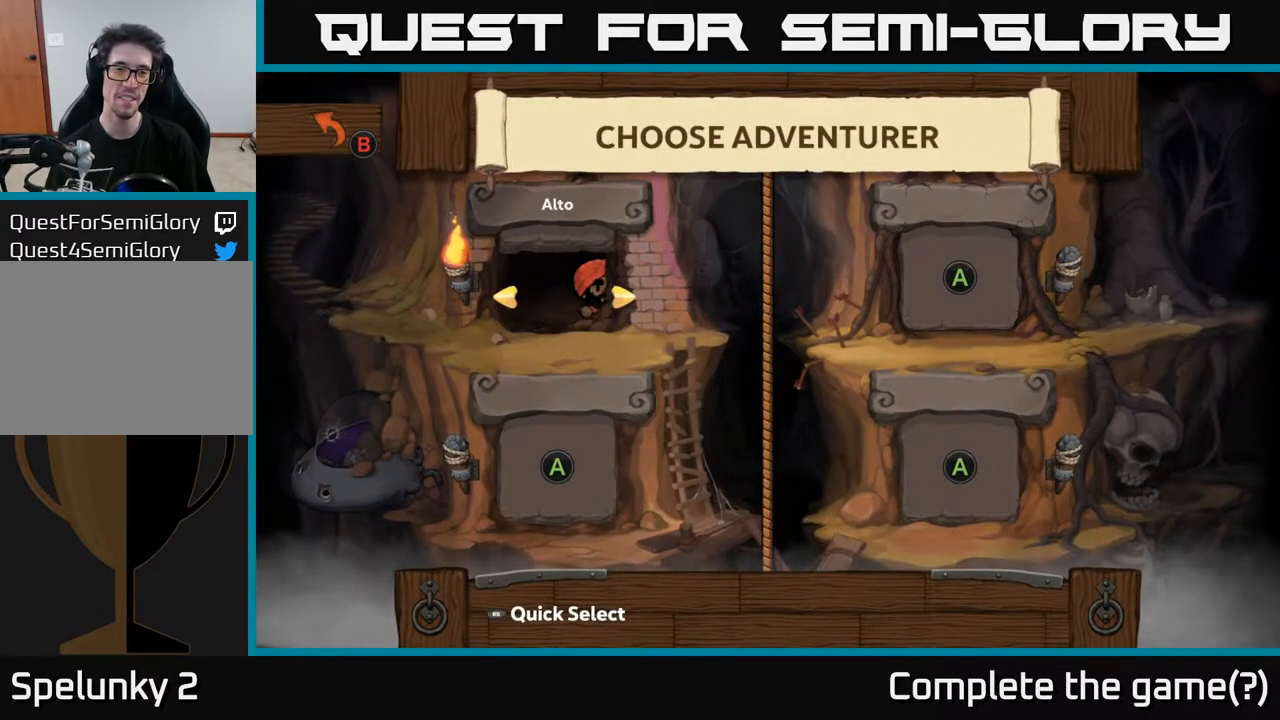
{"buttons": [], "left_stick": "center", "right_stick": "center", "events": [[17, "DPAD_RIGHT", "up"]]}
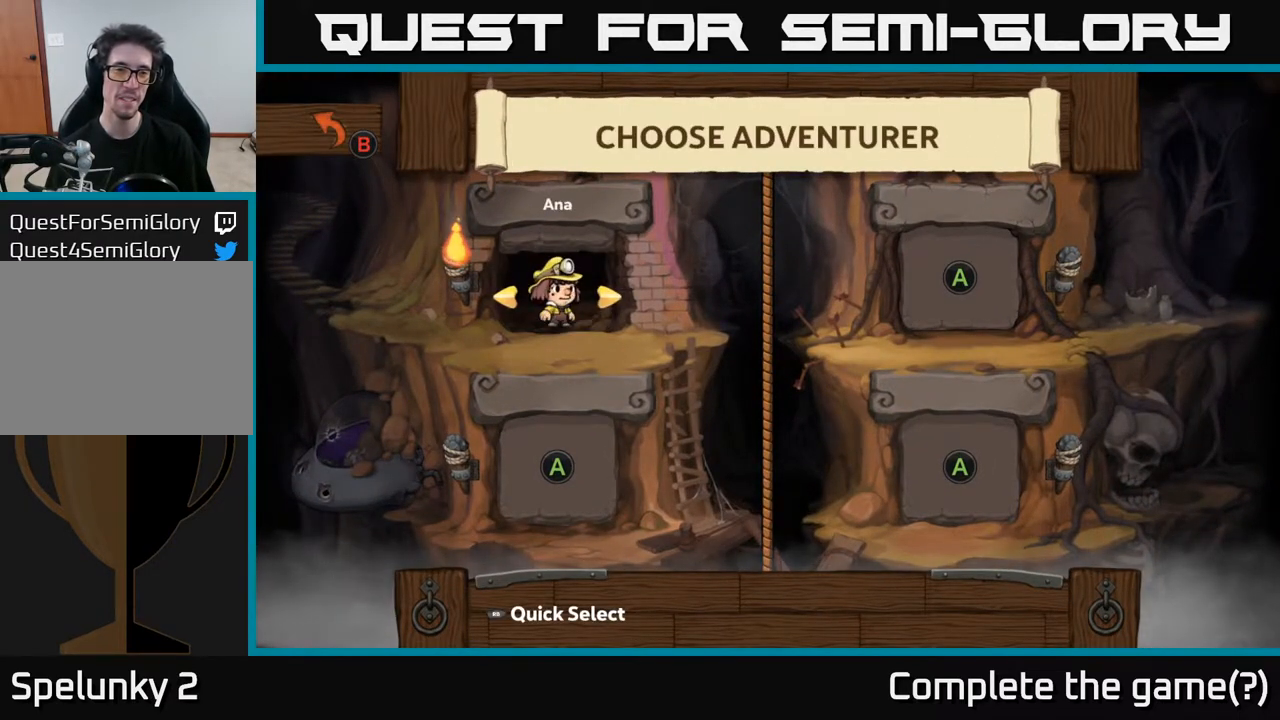
{"buttons": [], "left_stick": "center", "right_stick": "center", "events": [[150, "A", "down"], [383, "A", "up"]]}
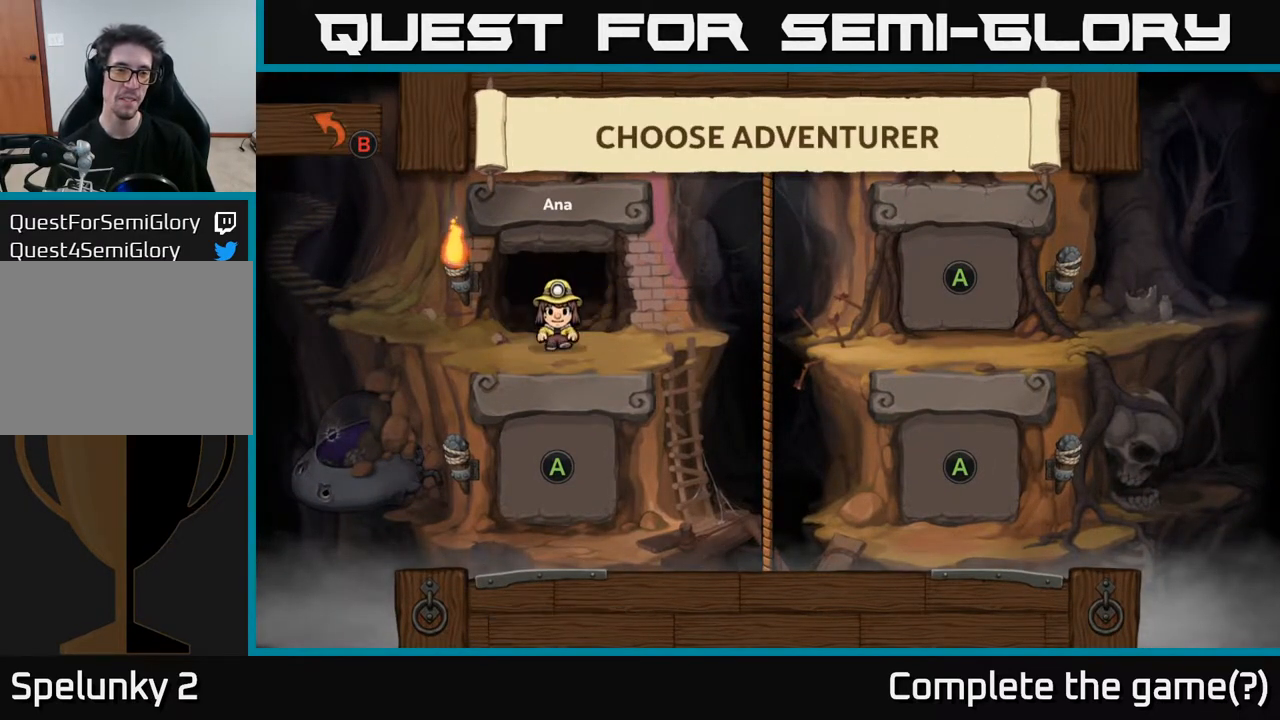
{"buttons": [], "left_stick": "center", "right_stick": "center", "events": [[233, "A", "down"], [483, "A", "up"]]}
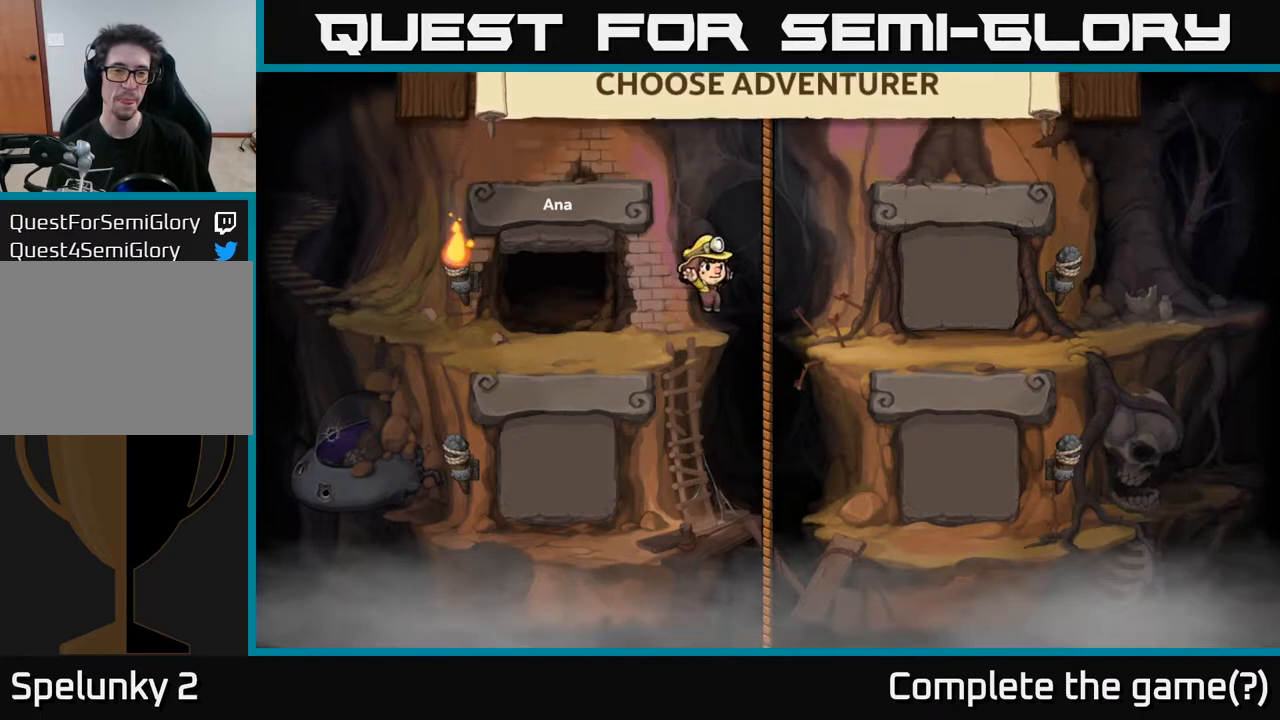
{"buttons": [], "left_stick": "center", "right_stick": "center", "events": []}
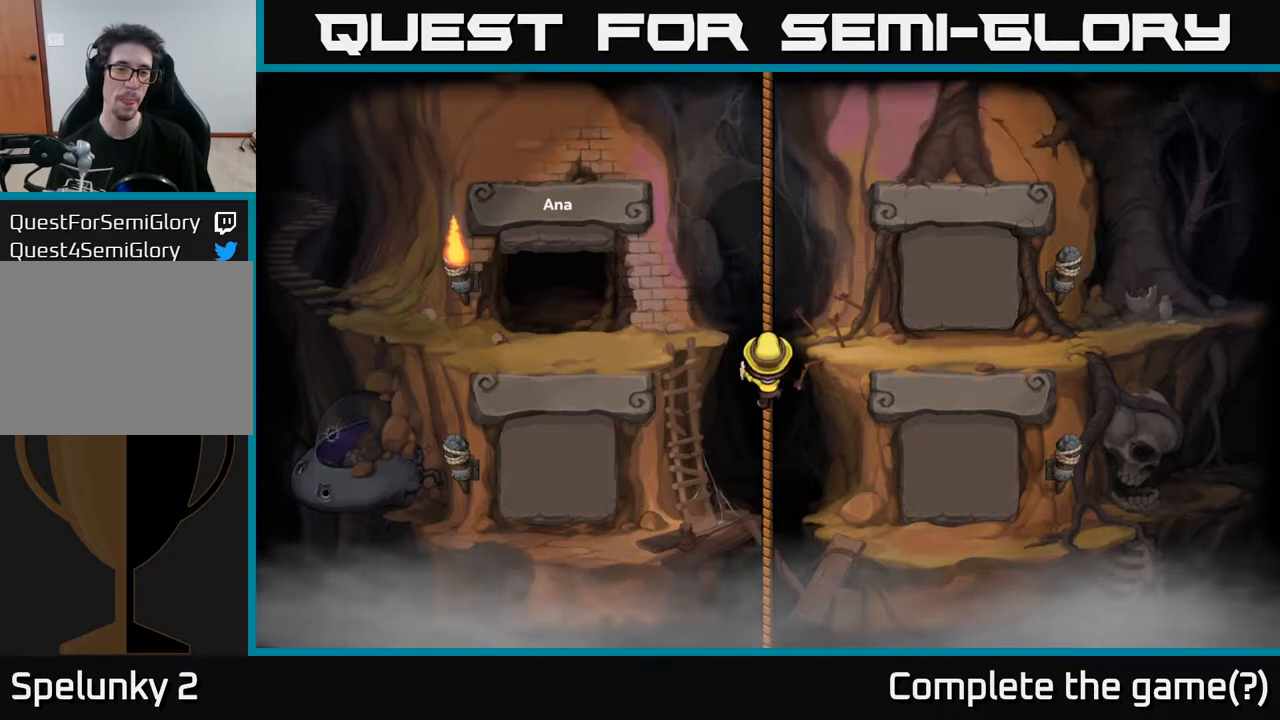
{"buttons": [], "left_stick": "center", "right_stick": "center", "events": []}
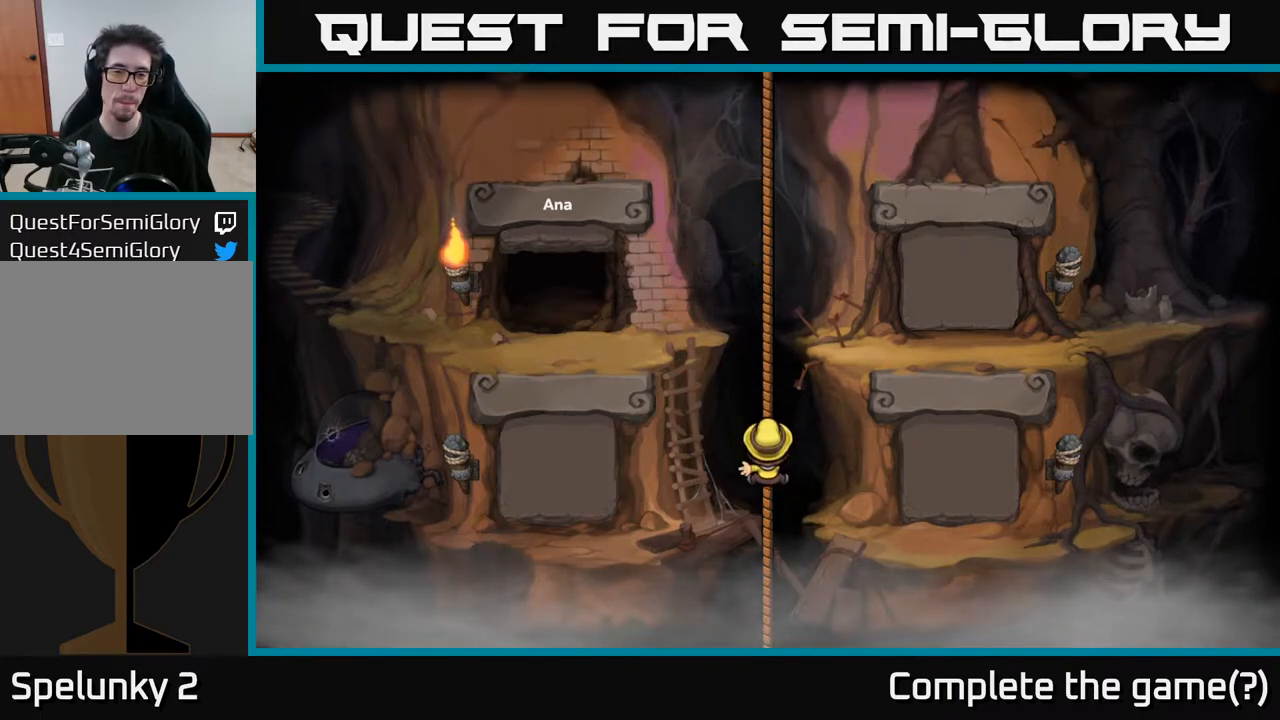
{"buttons": [], "left_stick": "center", "right_stick": "center", "events": []}
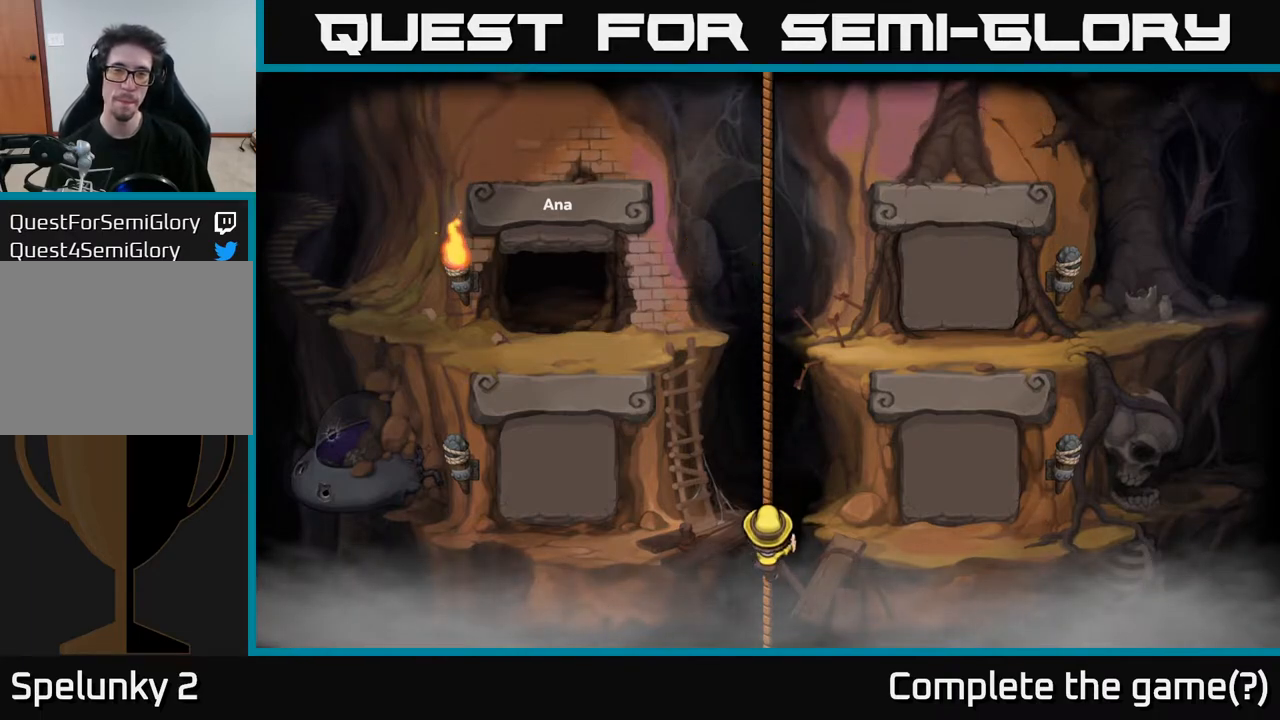
{"buttons": [], "left_stick": "center", "right_stick": "center", "events": []}
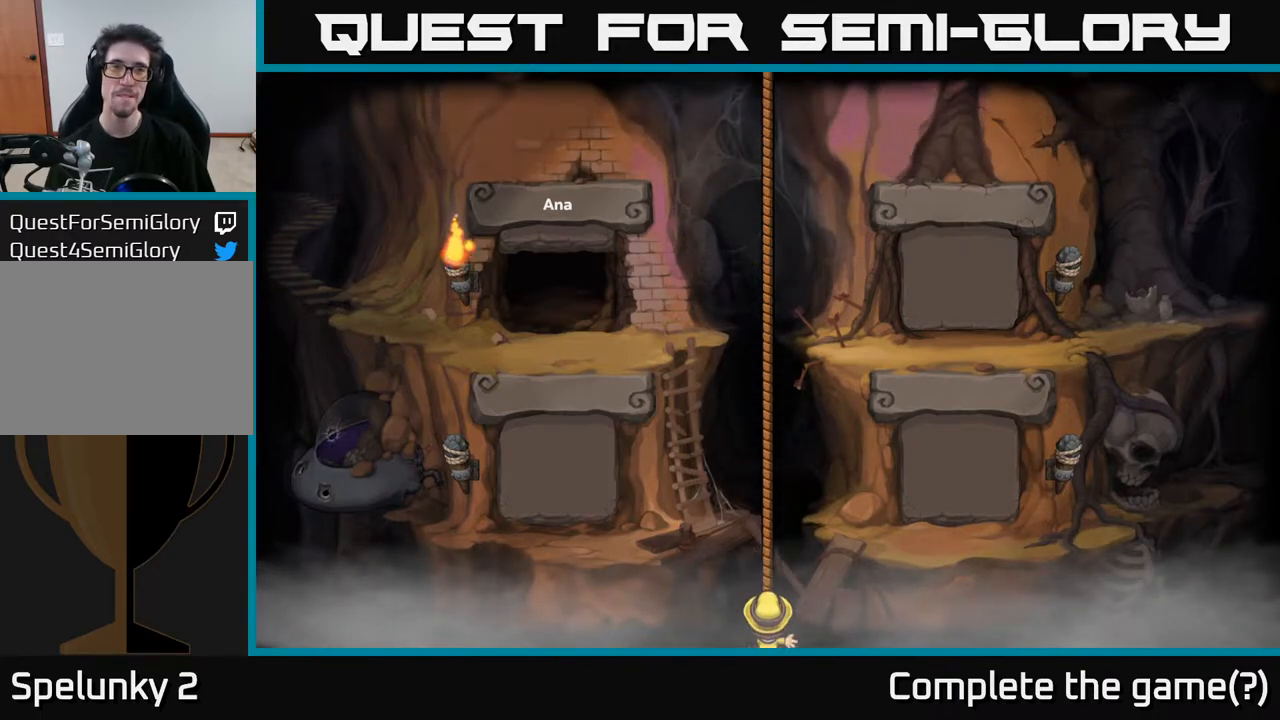
{"buttons": [], "left_stick": "center", "right_stick": "center", "events": []}